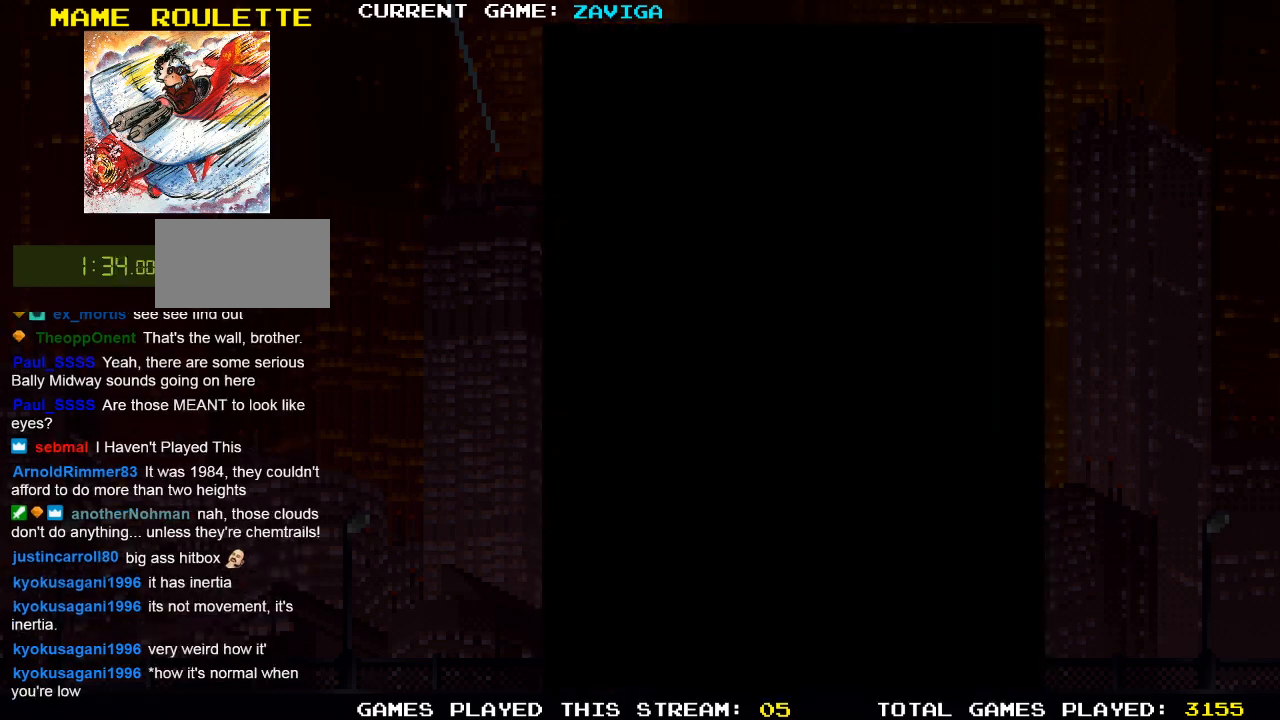
Gameplay with a controller (arcade stick); each line is a JSON object with the inputs held at the frame after it. "events" lists button and stick changes between this image and that frame as [ms after this image, input, new state], when the widget could be followed in between. Not read: L3 R3.
{"buttons": [], "left_stick": "center", "events": []}
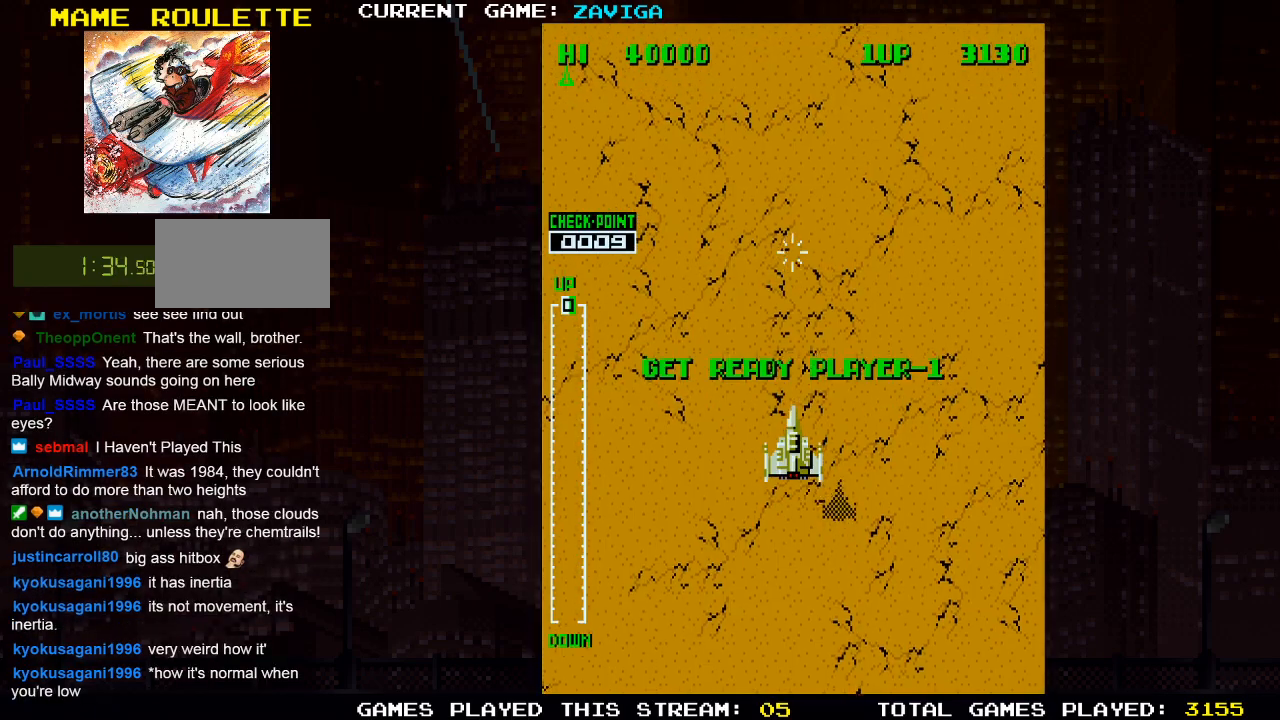
{"buttons": [], "left_stick": "center", "events": []}
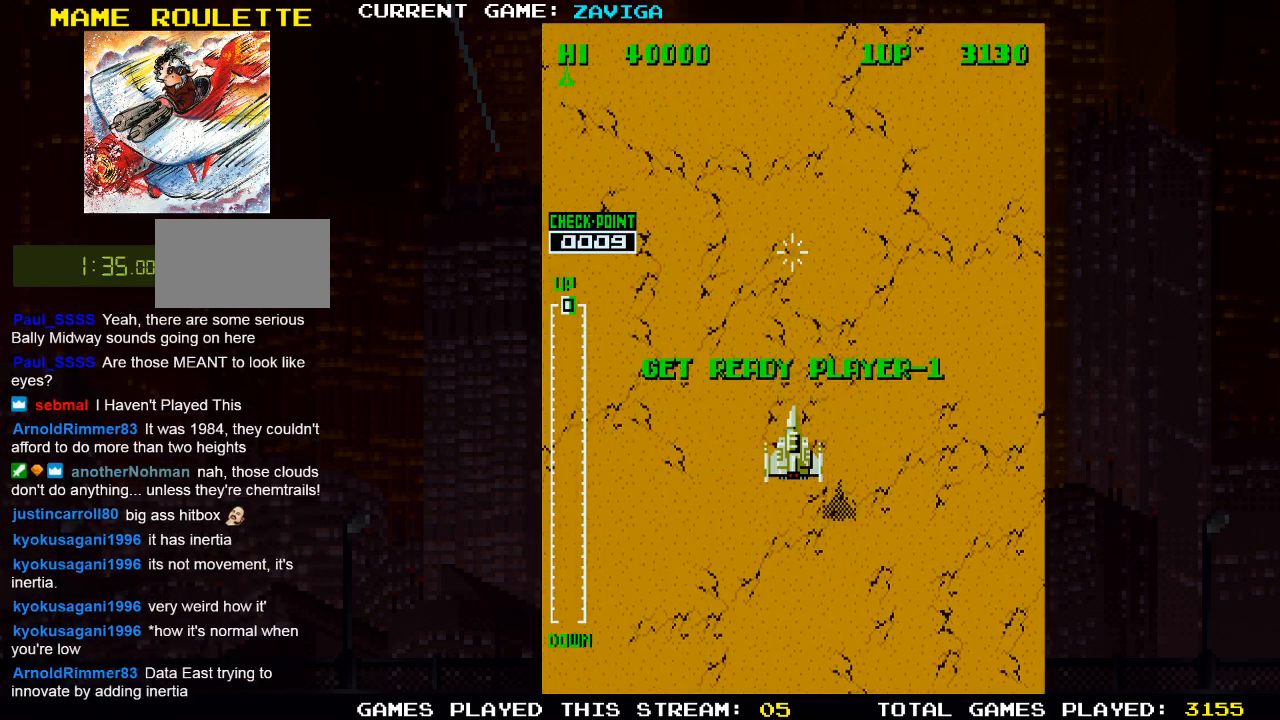
{"buttons": [], "left_stick": "center", "events": [[383, "SQUARE", "down"], [467, "SQUARE", "up"]]}
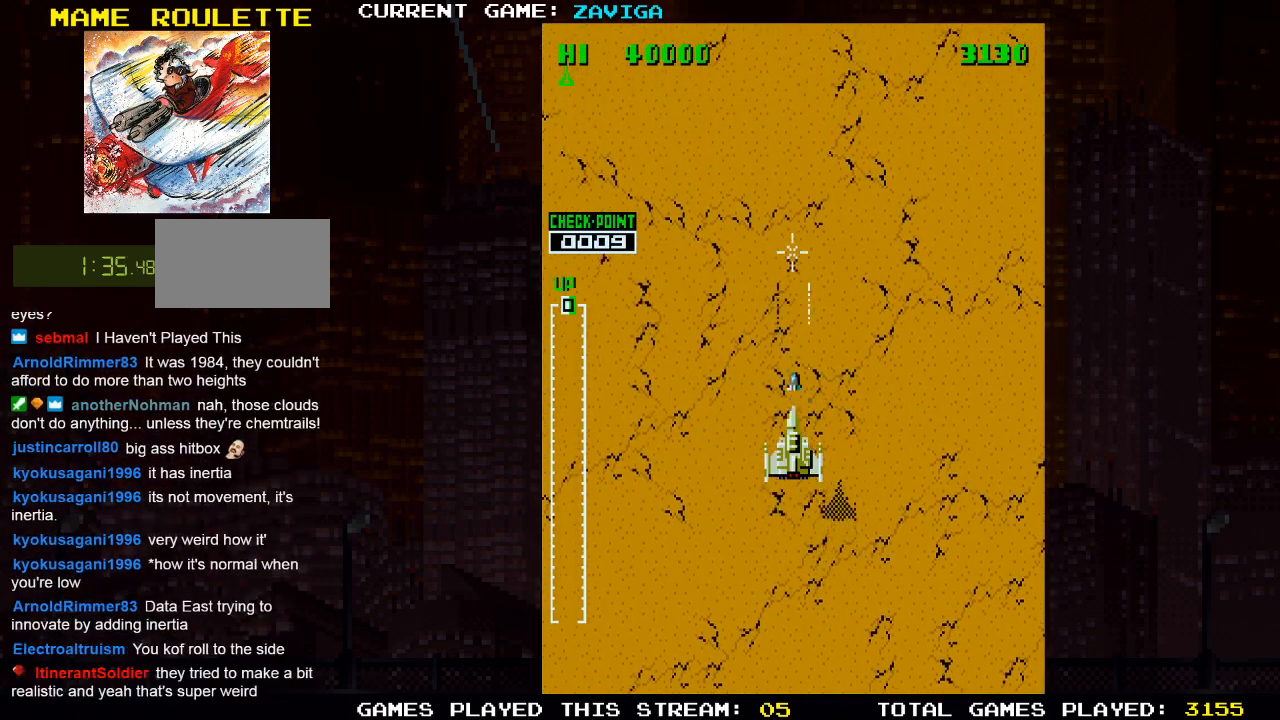
{"buttons": [], "left_stick": "down-left", "events": [[50, "SQUARE", "down"], [117, "left_stick", "left"], [267, "left_stick", "down-left"], [317, "SQUARE", "up"], [367, "SQUARE", "down"], [467, "SQUARE", "up"]]}
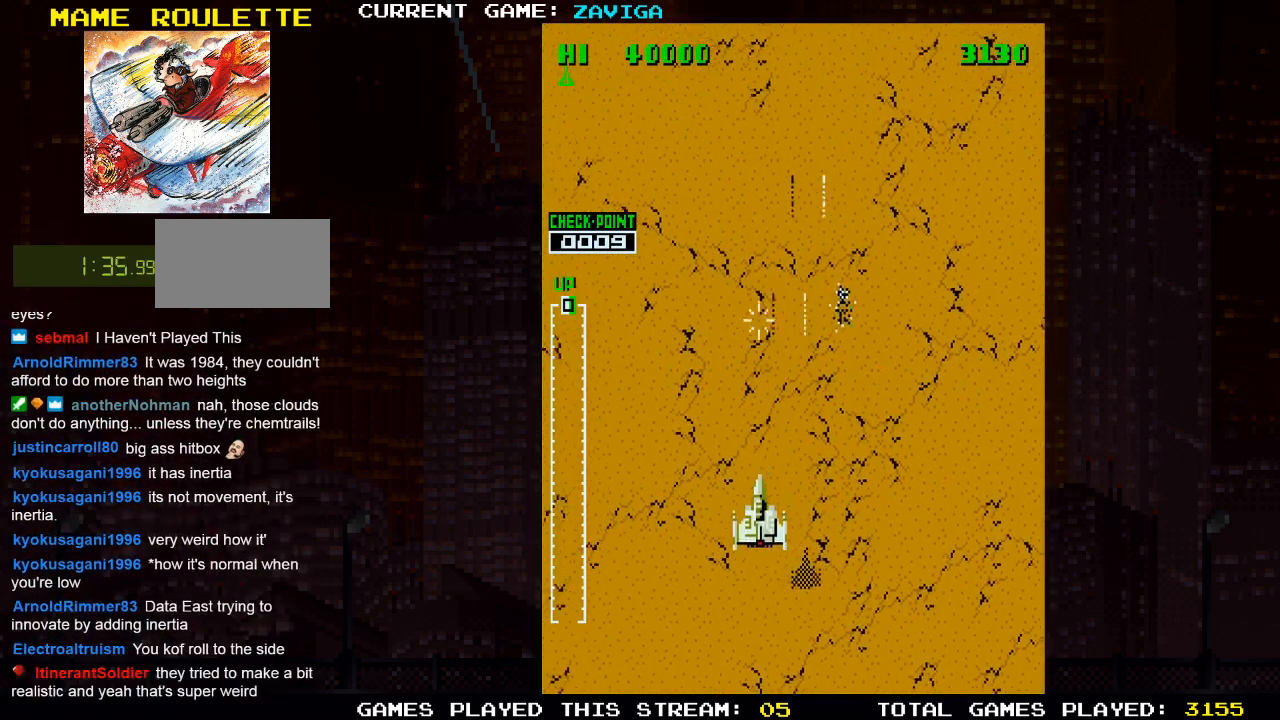
{"buttons": [], "left_stick": "right", "events": [[50, "SQUARE", "down"], [67, "left_stick", "down"], [133, "SQUARE", "up"], [167, "left_stick", "down-right"], [200, "SQUARE", "down"], [300, "SQUARE", "up"], [367, "SQUARE", "down"], [367, "left_stick", "right"], [467, "SQUARE", "up"]]}
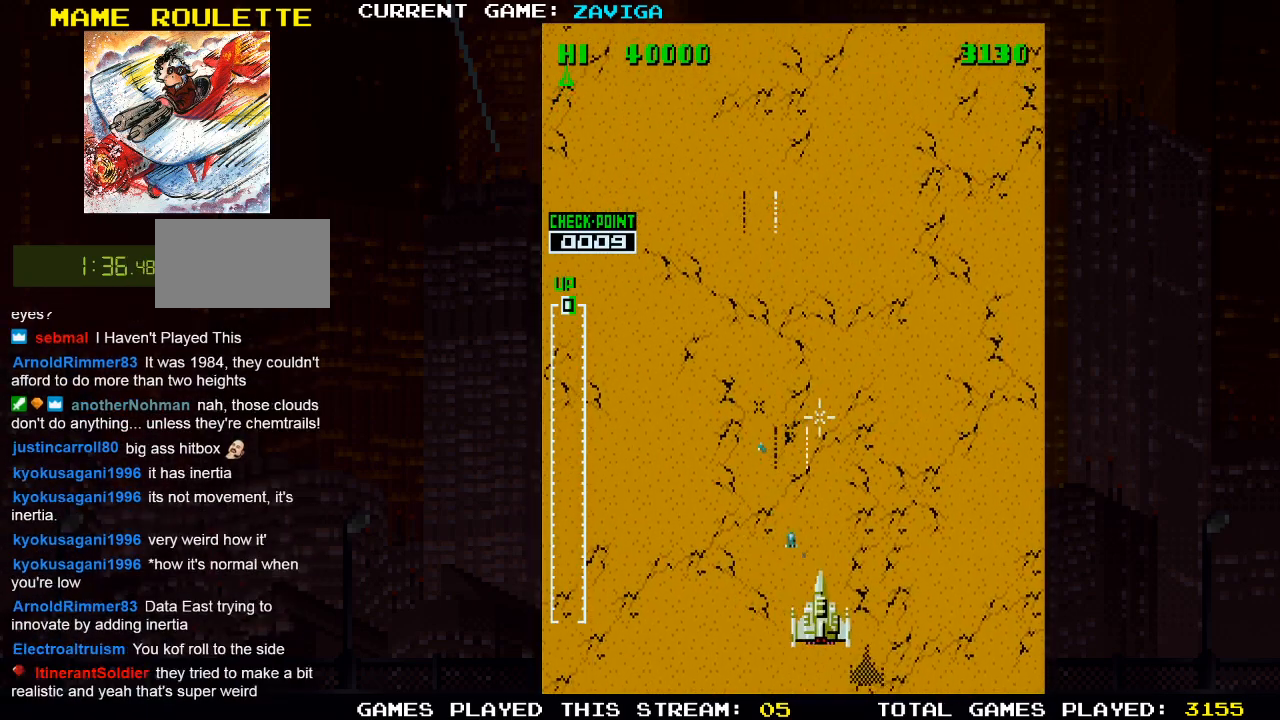
{"buttons": [], "left_stick": "center", "events": [[33, "SQUARE", "down"], [150, "SQUARE", "up"], [217, "SQUARE", "down"], [333, "SQUARE", "up"], [400, "SQUARE", "down"], [483, "SQUARE", "up"], [500, "left_stick", "center"]]}
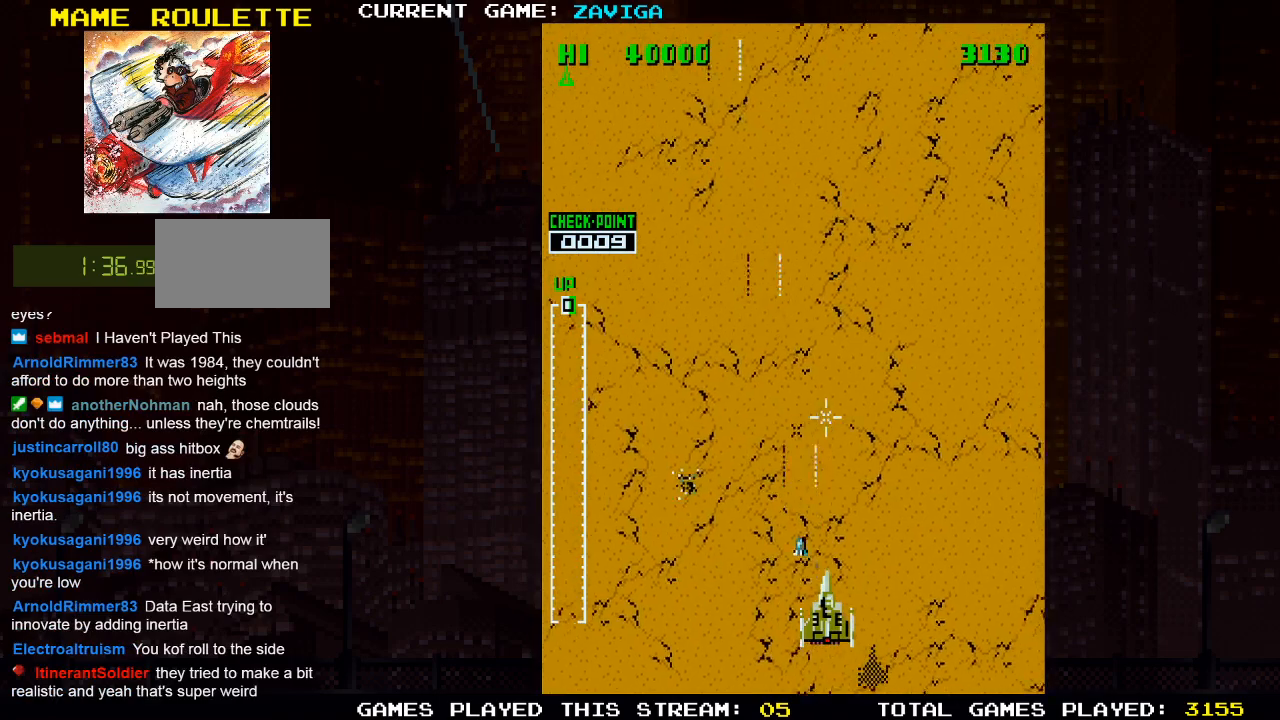
{"buttons": ["SQUARE"], "left_stick": "center", "events": [[83, "SQUARE", "down"], [167, "SQUARE", "up"], [250, "SQUARE", "down"], [350, "SQUARE", "up"], [450, "SQUARE", "down"]]}
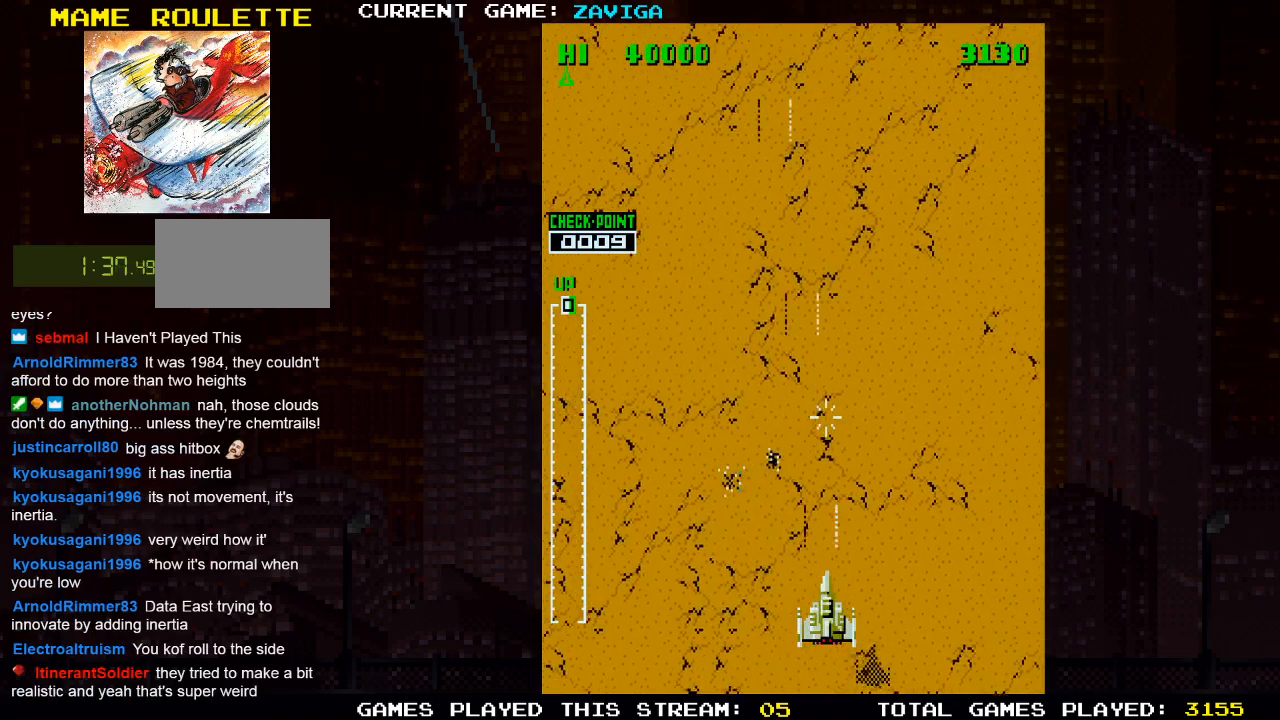
{"buttons": ["SQUARE"], "left_stick": "left", "events": [[50, "SQUARE", "up"], [117, "SQUARE", "down"], [233, "SQUARE", "up"], [233, "left_stick", "left"], [300, "SQUARE", "down"], [417, "SQUARE", "up"], [500, "SQUARE", "down"]]}
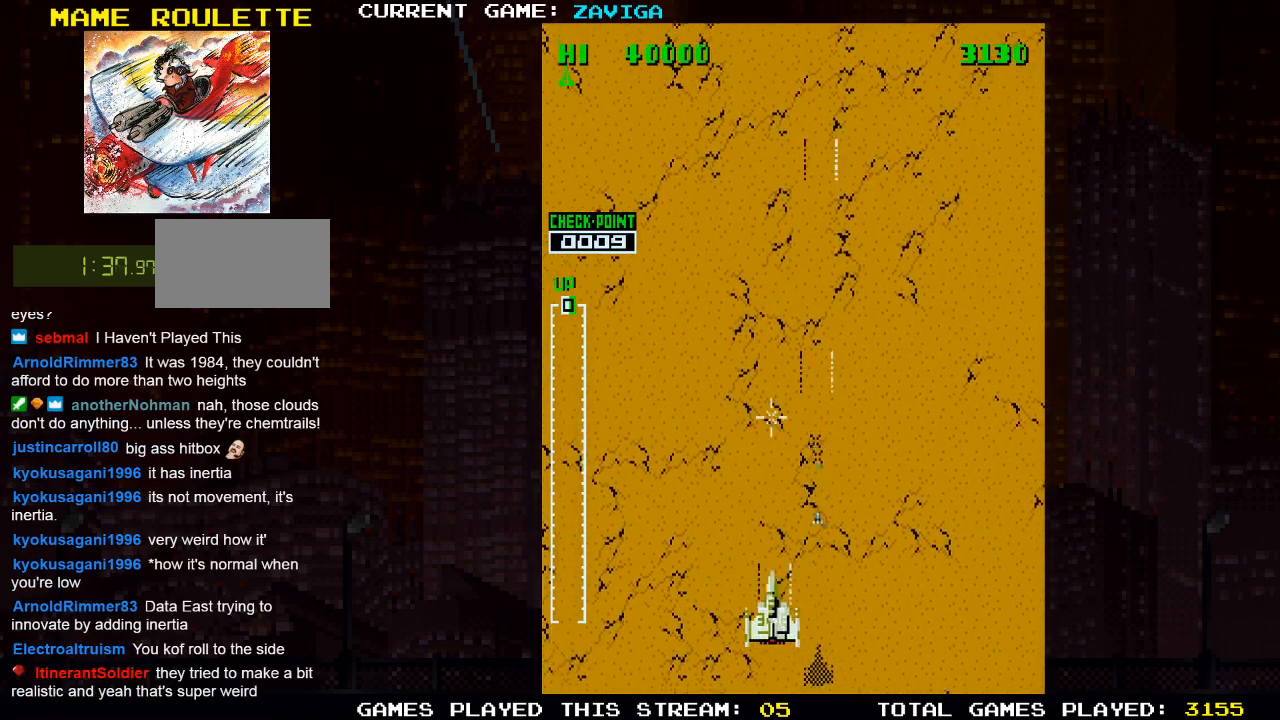
{"buttons": [], "left_stick": "center", "events": [[67, "left_stick", "center"], [83, "SQUARE", "up"], [200, "SQUARE", "down"], [283, "SQUARE", "up"], [383, "SQUARE", "down"], [467, "SQUARE", "up"]]}
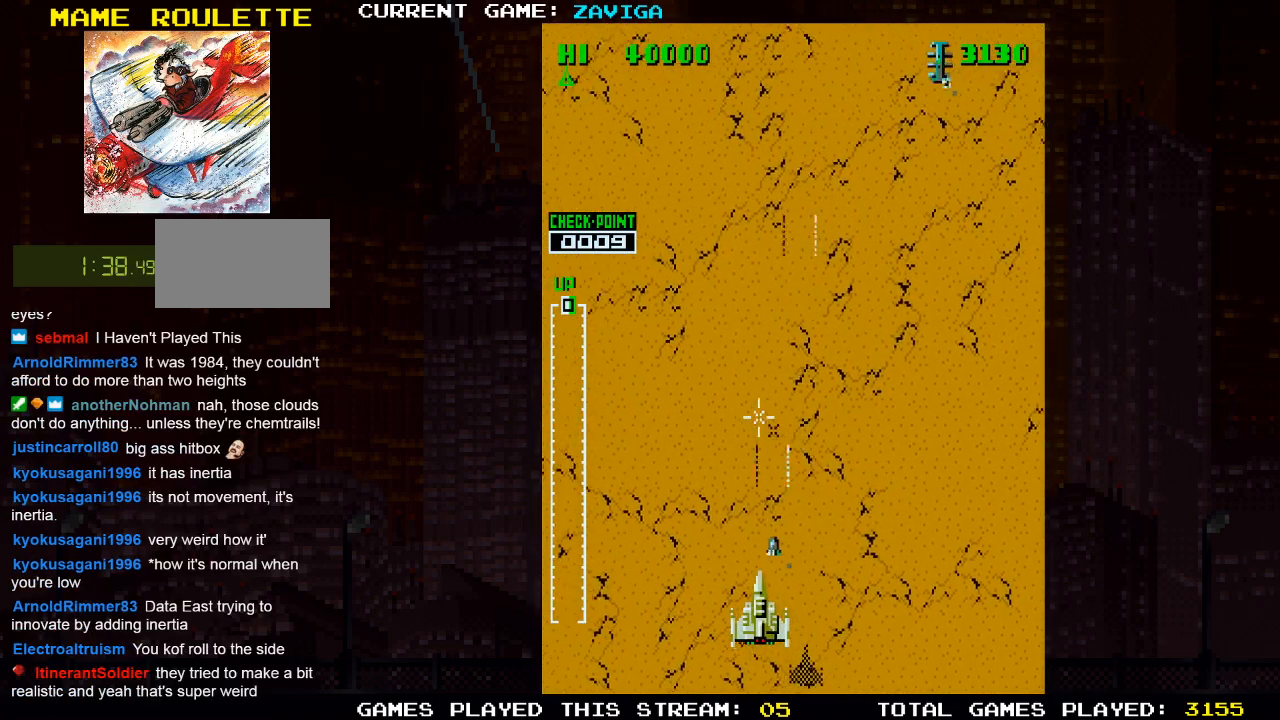
{"buttons": [], "left_stick": "right", "events": [[50, "SQUARE", "down"], [150, "SQUARE", "up"], [167, "left_stick", "right"], [233, "SQUARE", "down"], [317, "SQUARE", "up"], [383, "SQUARE", "down"], [500, "SQUARE", "up"]]}
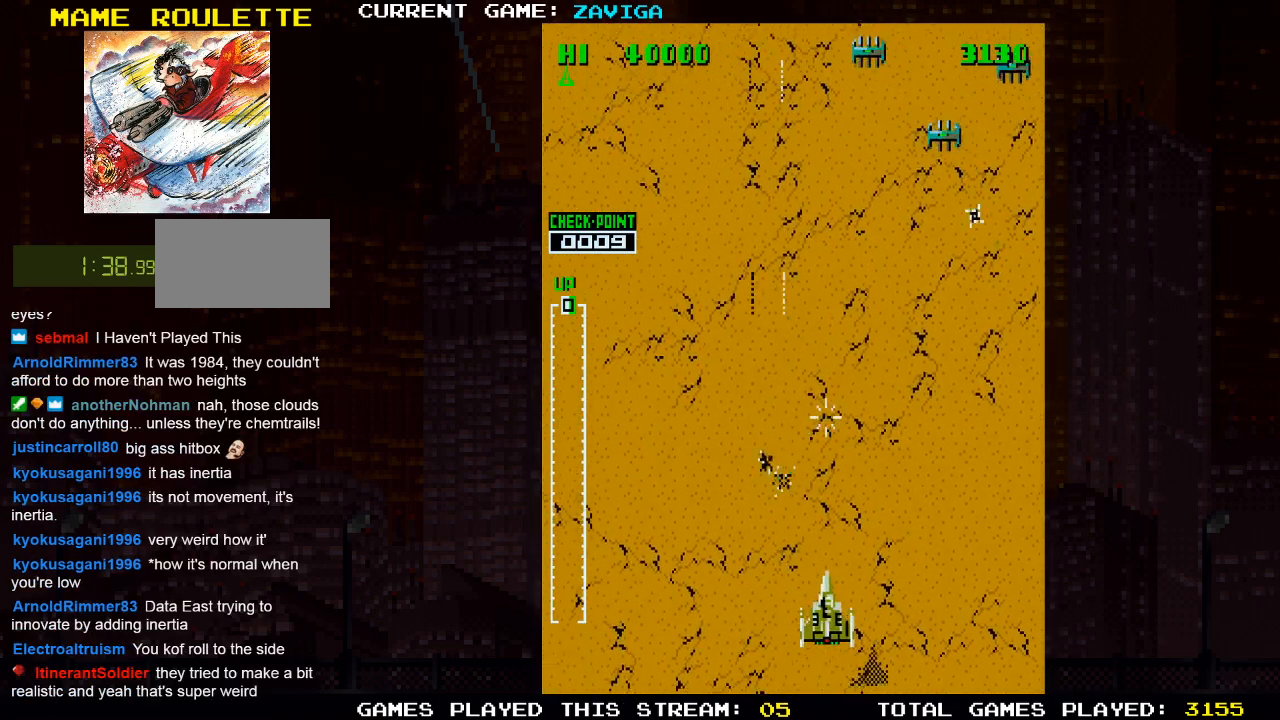
{"buttons": [], "left_stick": "center", "events": [[33, "SQUARE", "down"], [150, "SQUARE", "up"], [233, "SQUARE", "down"], [333, "SQUARE", "up"], [383, "left_stick", "center"], [400, "SQUARE", "down"], [500, "SQUARE", "up"]]}
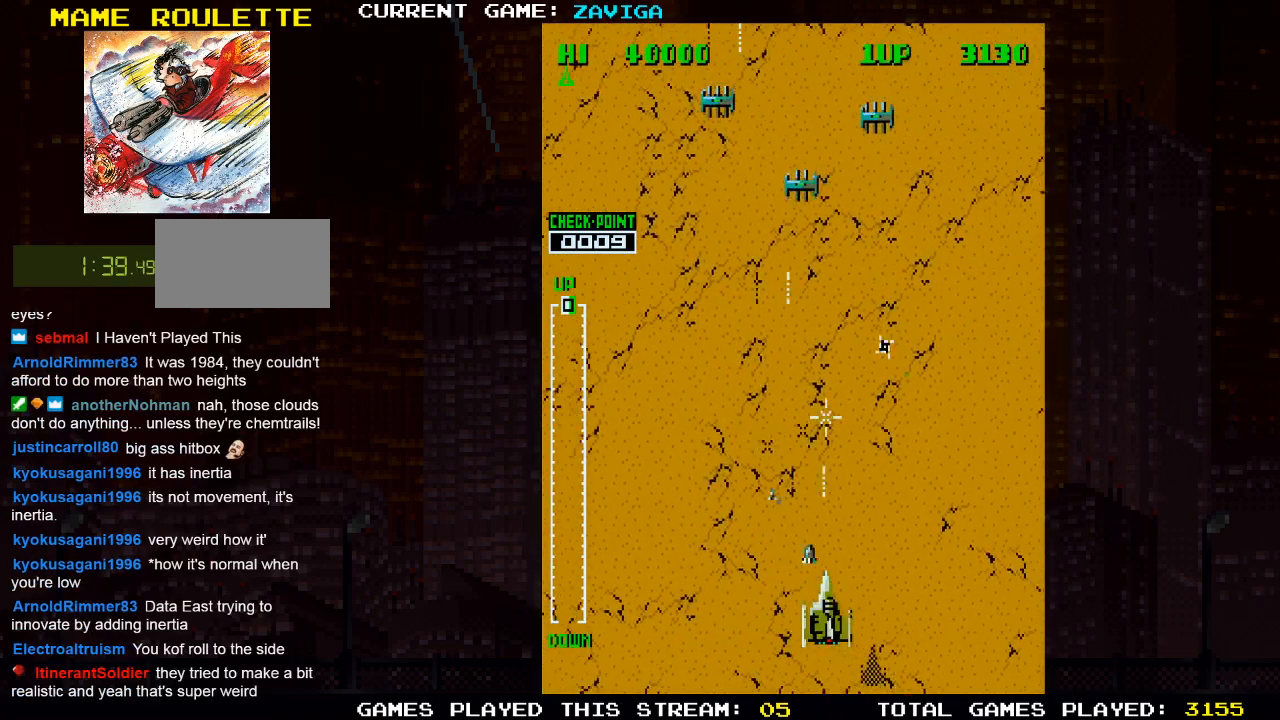
{"buttons": ["SQUARE"], "left_stick": "up-left", "events": [[83, "SQUARE", "down"], [167, "left_stick", "left"], [200, "SQUARE", "up"], [267, "SQUARE", "down"], [300, "left_stick", "up-left"], [383, "SQUARE", "up"], [467, "SQUARE", "down"]]}
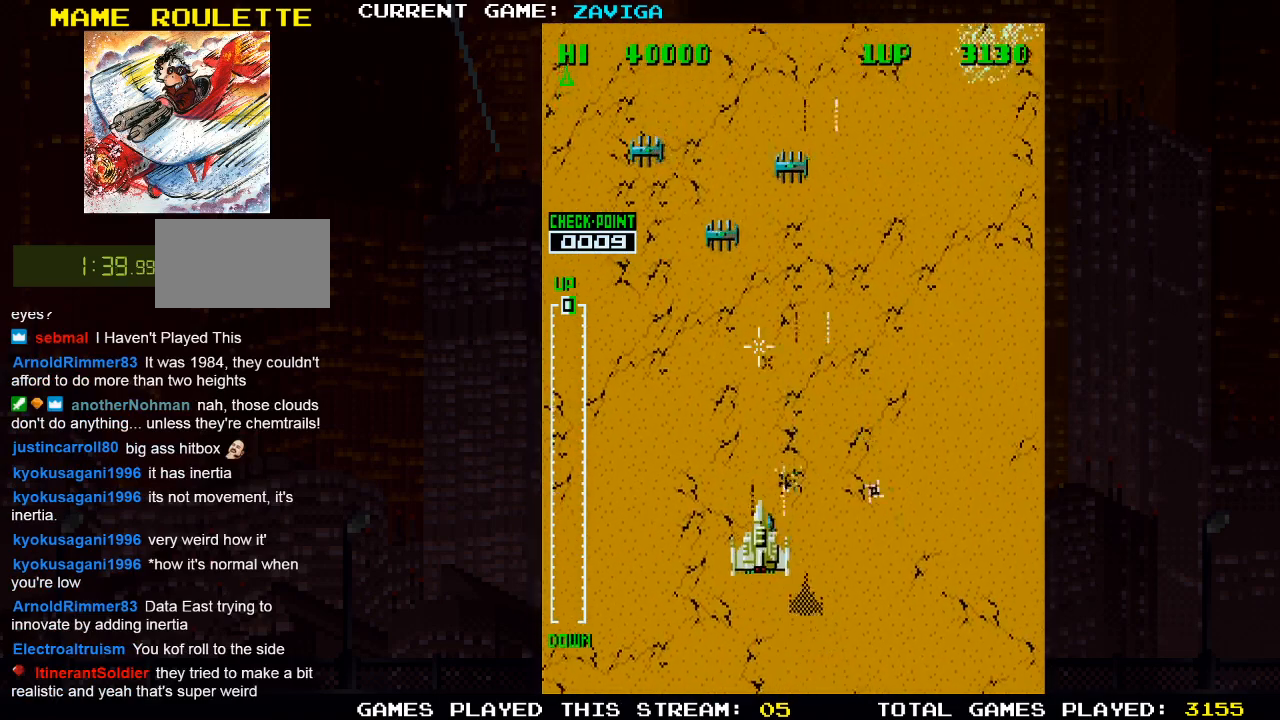
{"buttons": [], "left_stick": "right", "events": [[67, "SQUARE", "up"], [150, "SQUARE", "down"], [217, "left_stick", "right"], [250, "SQUARE", "up"], [333, "SQUARE", "down"], [433, "SQUARE", "up"]]}
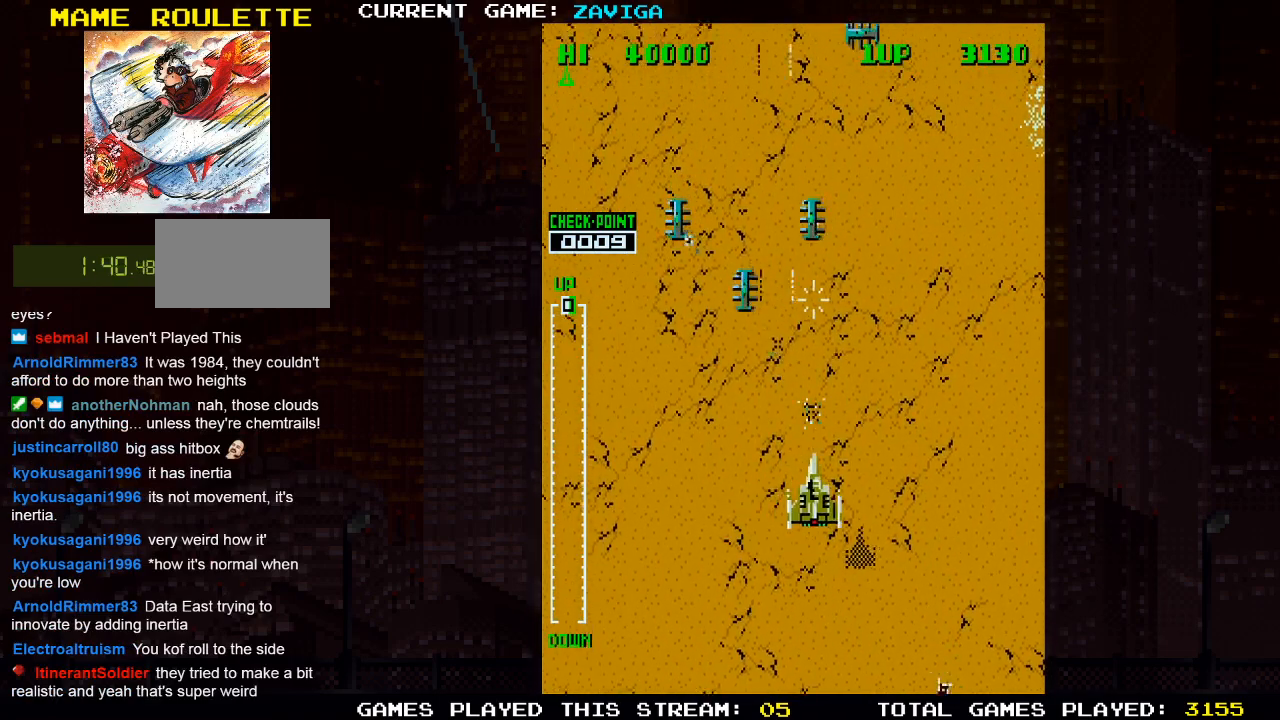
{"buttons": [], "left_stick": "right", "events": [[167, "TRIANGLE", "down"], [250, "TRIANGLE", "up"]]}
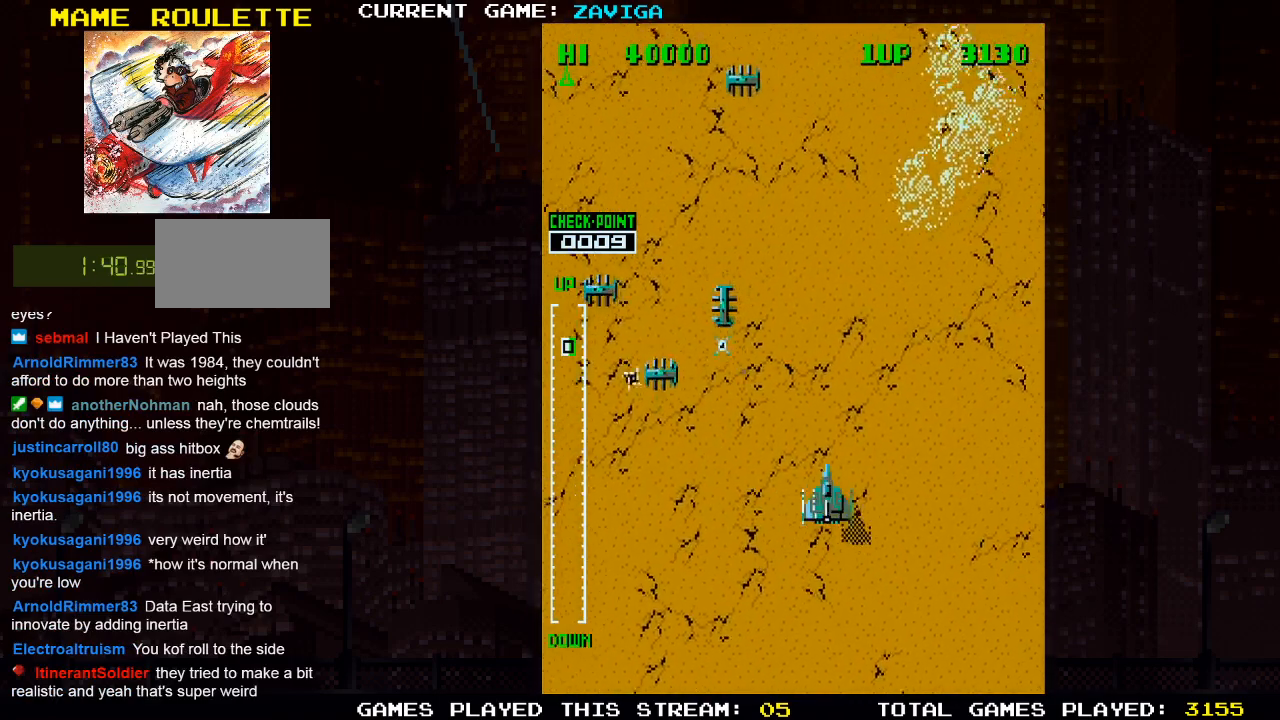
{"buttons": ["SQUARE"], "left_stick": "right", "events": [[483, "SQUARE", "down"]]}
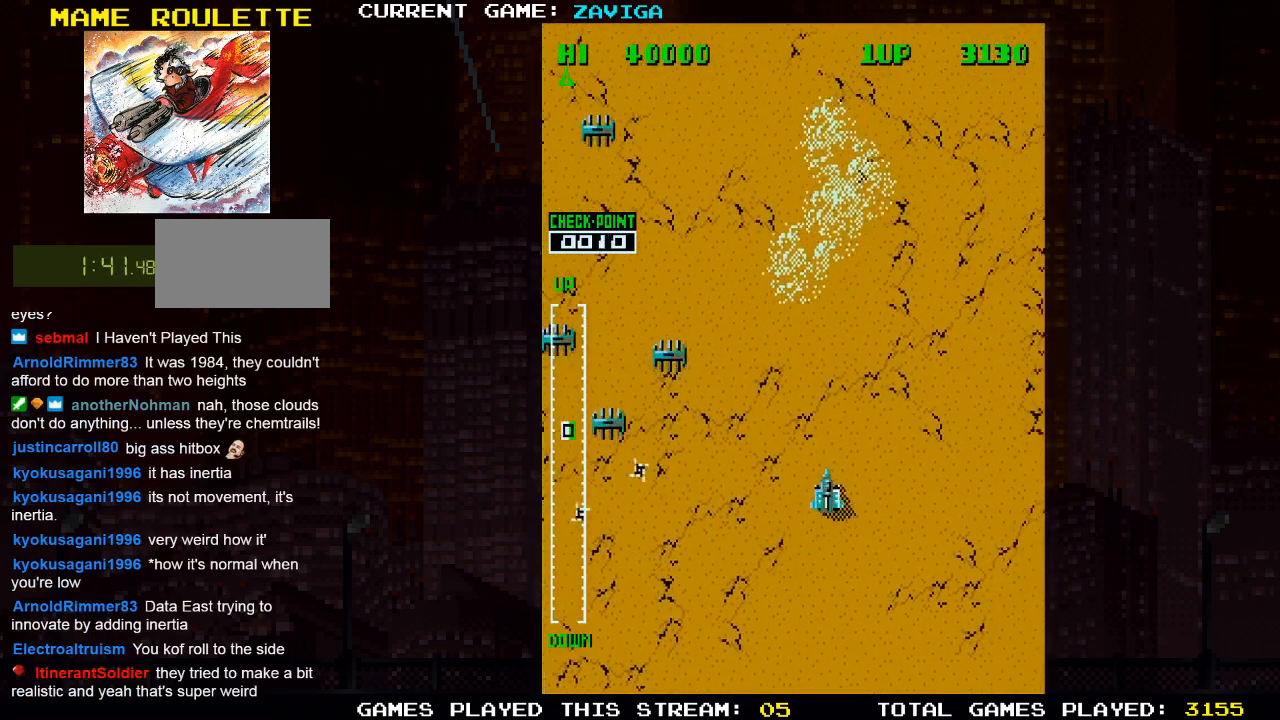
{"buttons": [], "left_stick": "up-right"}
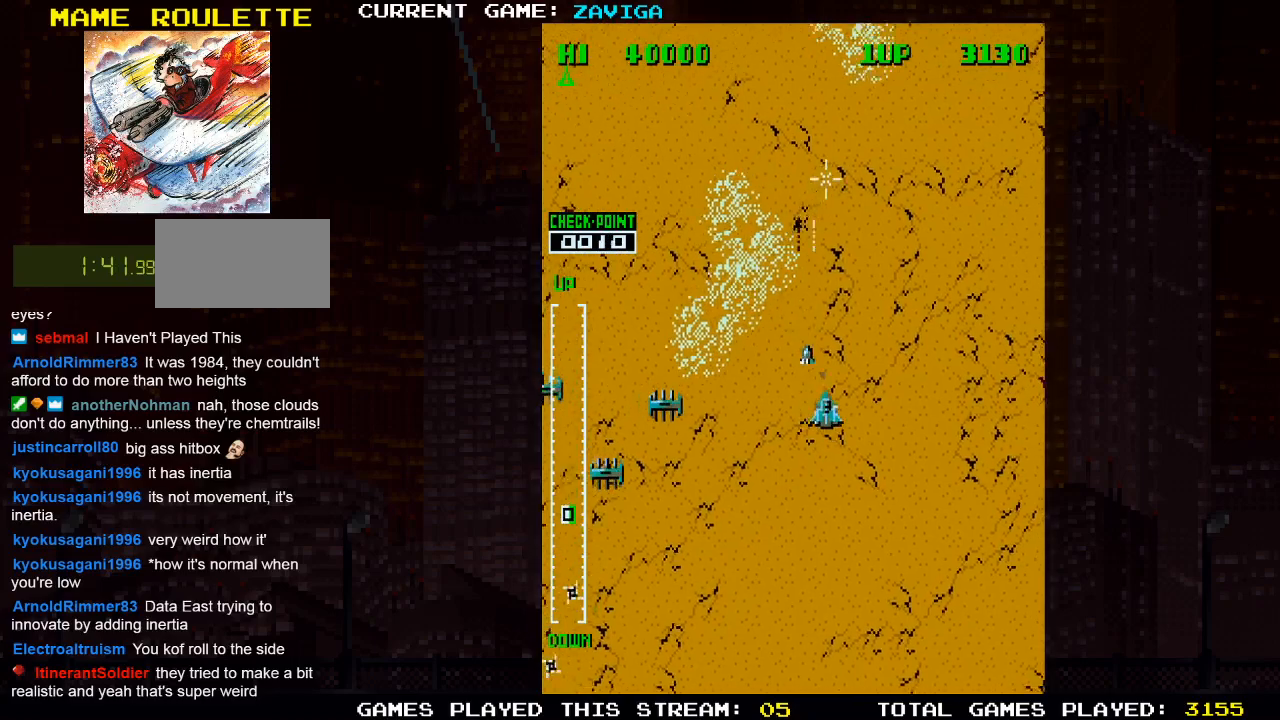
{"buttons": ["SQUARE"], "left_stick": "right", "events": [[17, "SQUARE", "down"], [150, "SQUARE", "up"], [217, "SQUARE", "down"], [317, "SQUARE", "up"], [417, "SQUARE", "down"], [417, "left_stick", "right"]]}
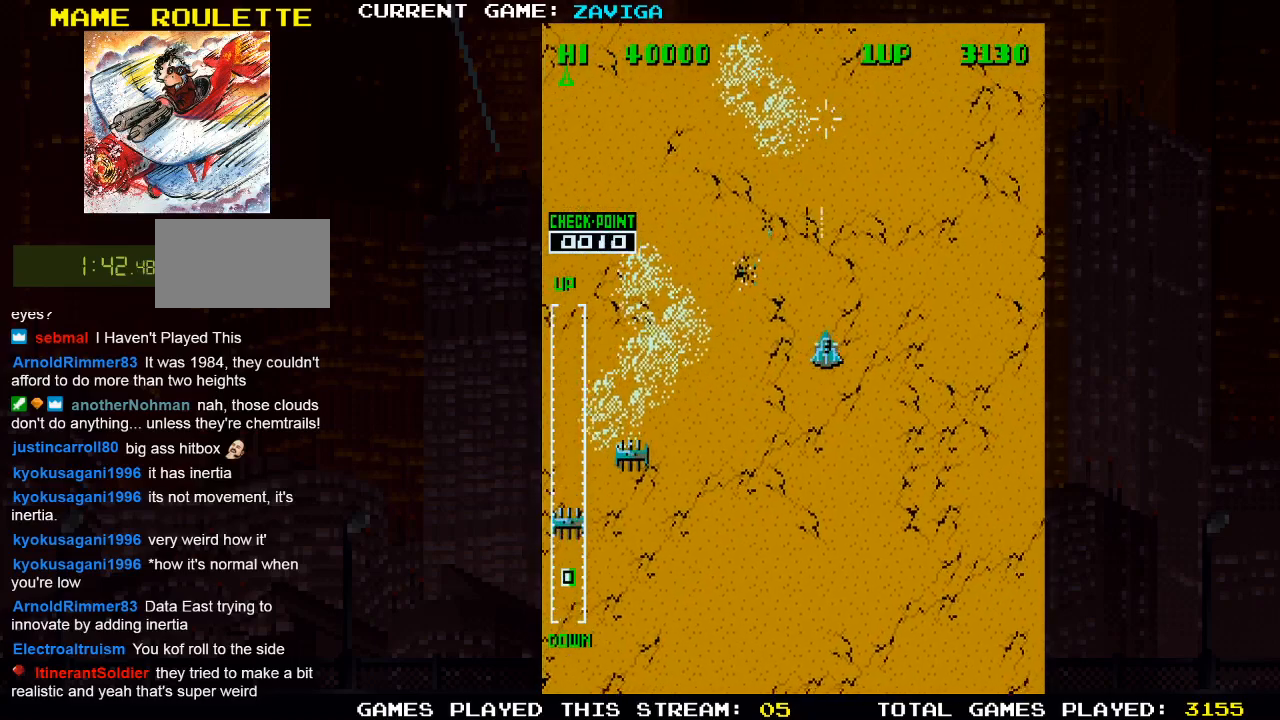
{"buttons": ["SQUARE"], "left_stick": "right", "events": [[33, "SQUARE", "up"], [117, "SQUARE", "down"], [117, "left_stick", "down"], [217, "SQUARE", "up"], [300, "SQUARE", "down"], [317, "left_stick", "right"], [417, "SQUARE", "up"], [500, "SQUARE", "down"]]}
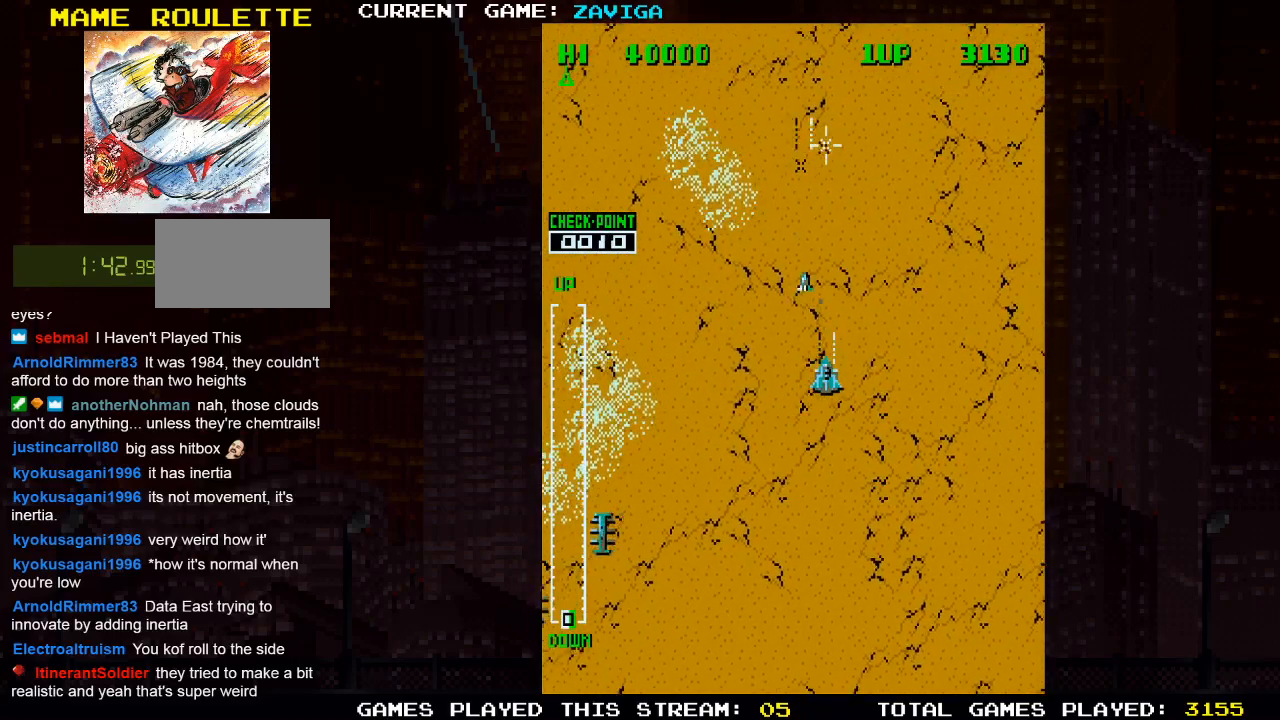
{"buttons": [], "left_stick": "left", "events": [[17, "left_stick", "center"], [83, "SQUARE", "up"], [100, "left_stick", "left"], [167, "SQUARE", "down"], [267, "SQUARE", "up"], [367, "SQUARE", "down"], [467, "SQUARE", "up"]]}
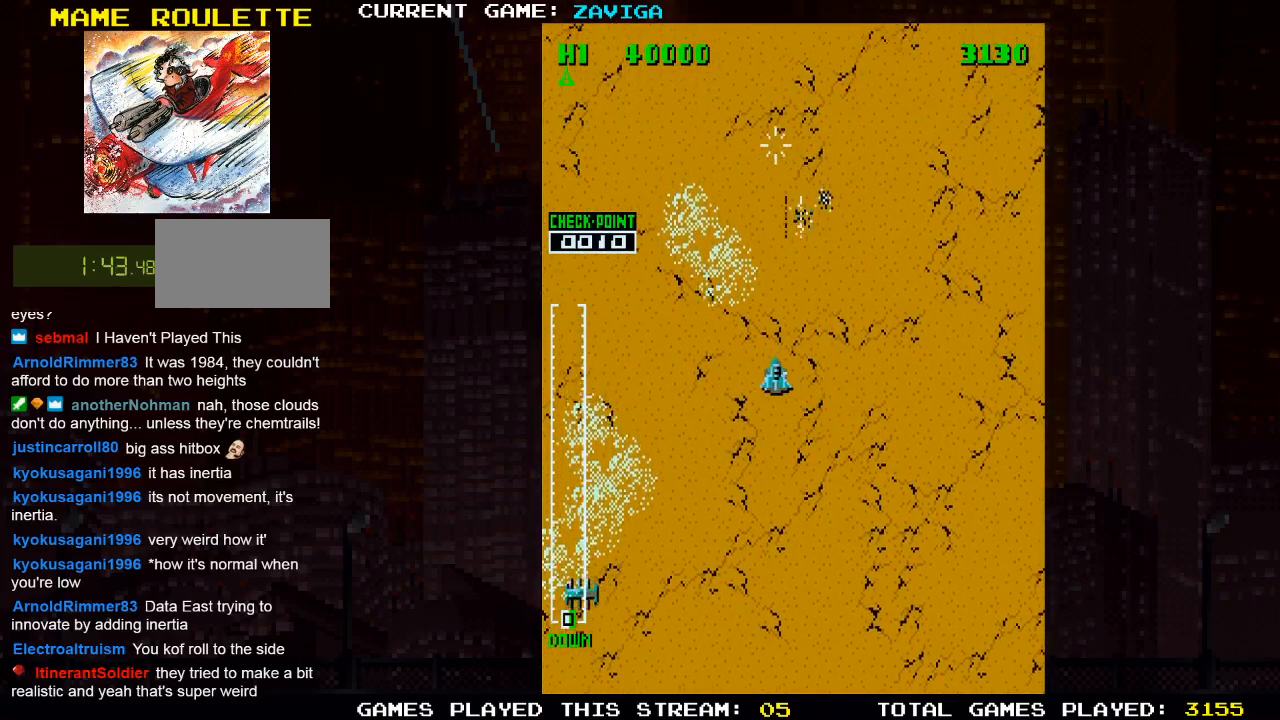
{"buttons": [], "left_stick": "left", "events": [[83, "SQUARE", "down"], [167, "SQUARE", "up"], [300, "SQUARE", "down"], [383, "SQUARE", "up"]]}
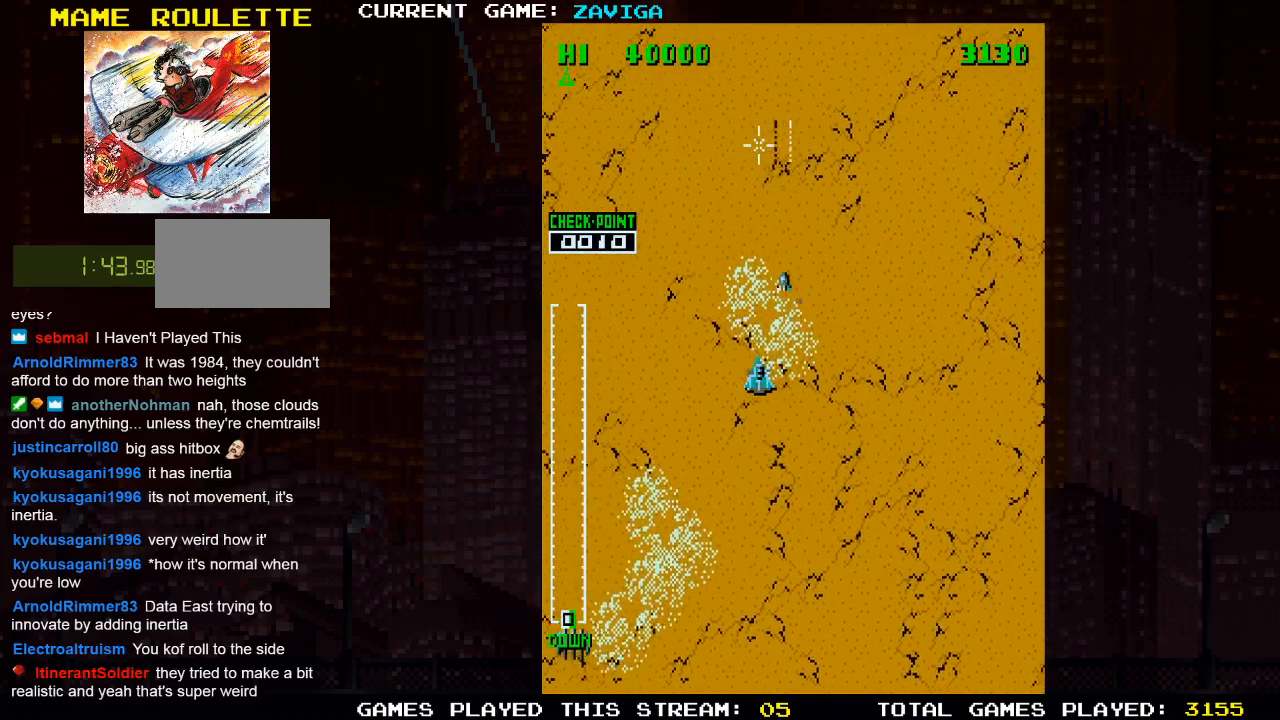
{"buttons": [], "left_stick": "down-left", "events": [[317, "left_stick", "down-left"]]}
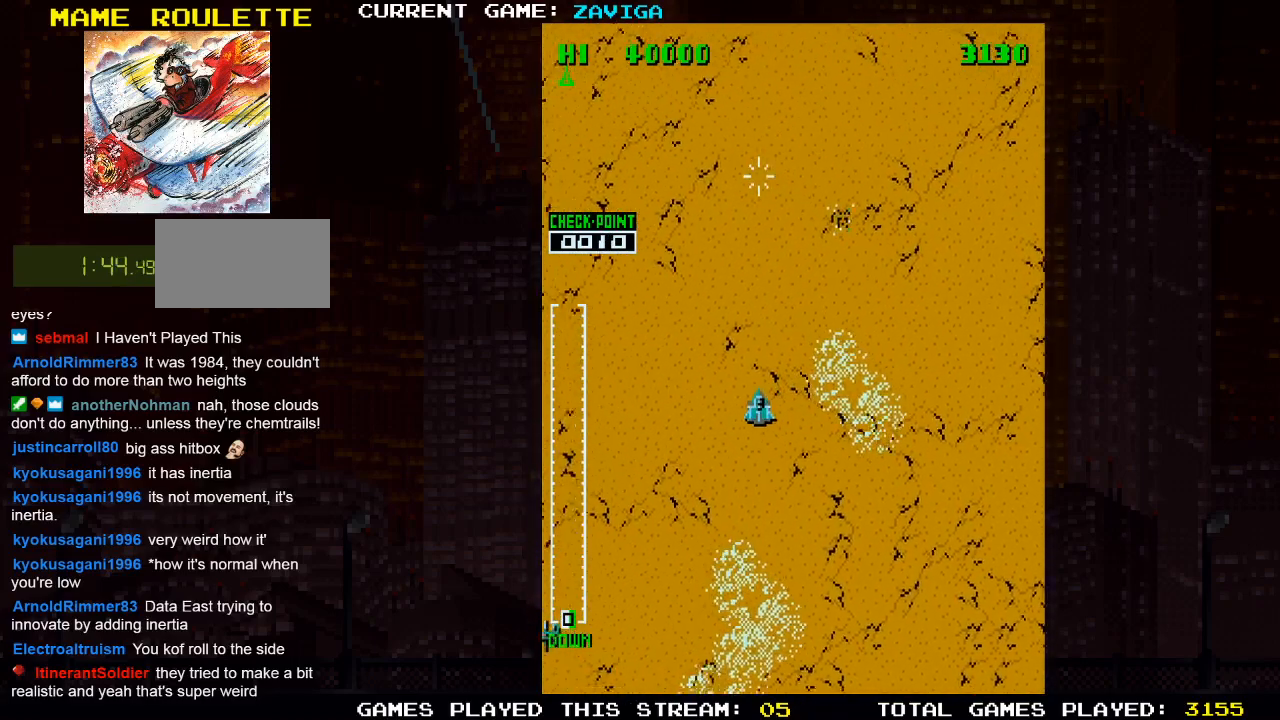
{"buttons": [], "left_stick": "down-left", "events": []}
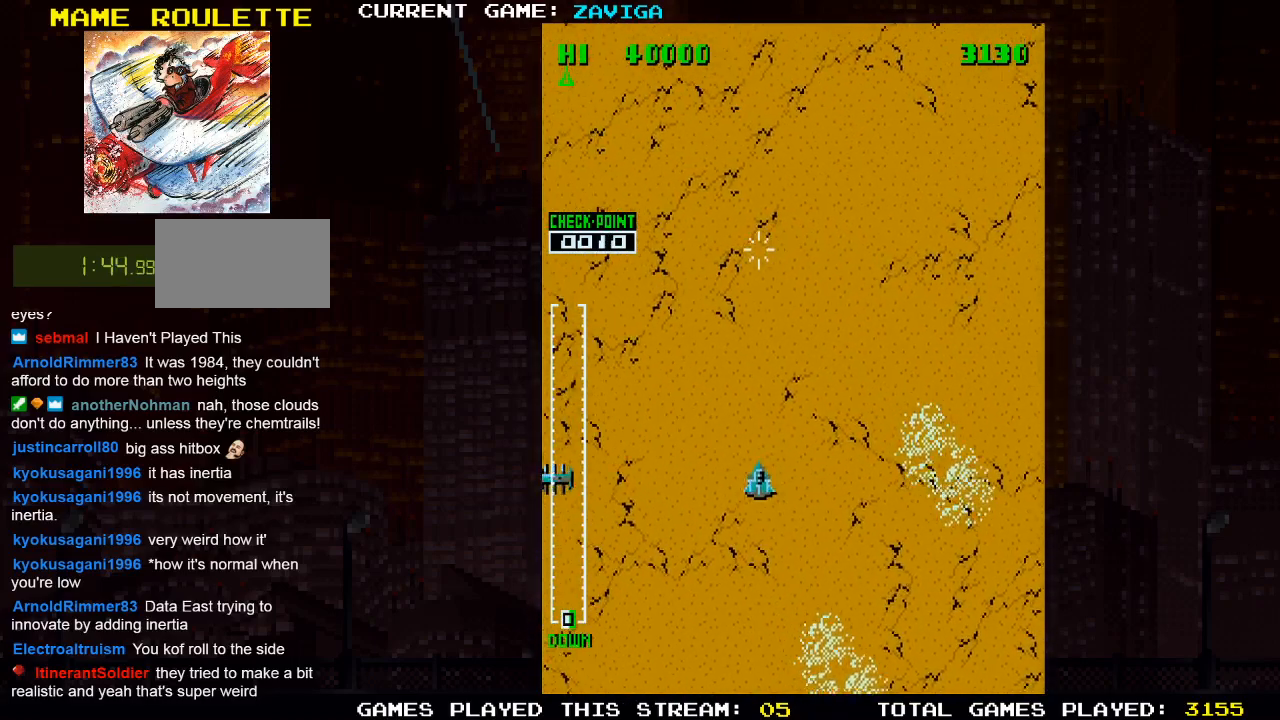
{"buttons": [], "left_stick": "left", "events": [[117, "left_stick", "center"], [500, "left_stick", "left"]]}
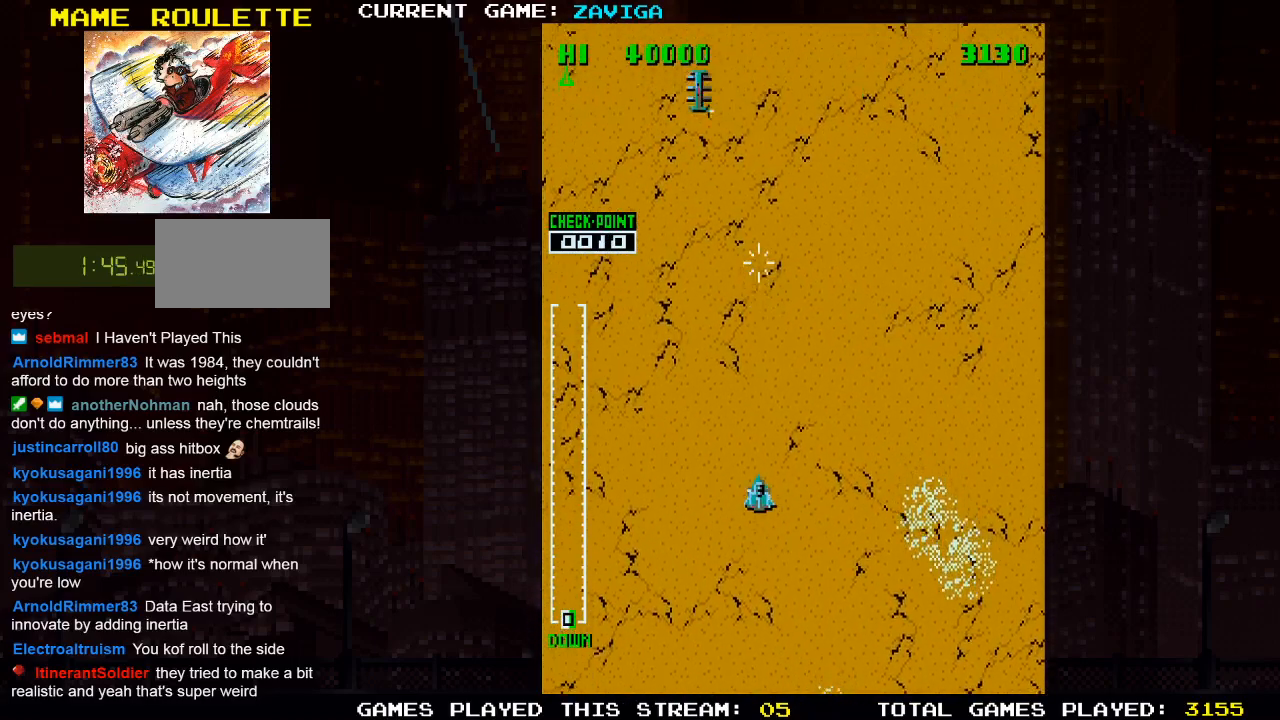
{"buttons": ["SQUARE"], "left_stick": "up-left", "events": [[33, "left_stick", "up-left"], [67, "SQUARE", "down"], [150, "SQUARE", "up"], [250, "SQUARE", "down"], [333, "SQUARE", "up"], [417, "SQUARE", "down"]]}
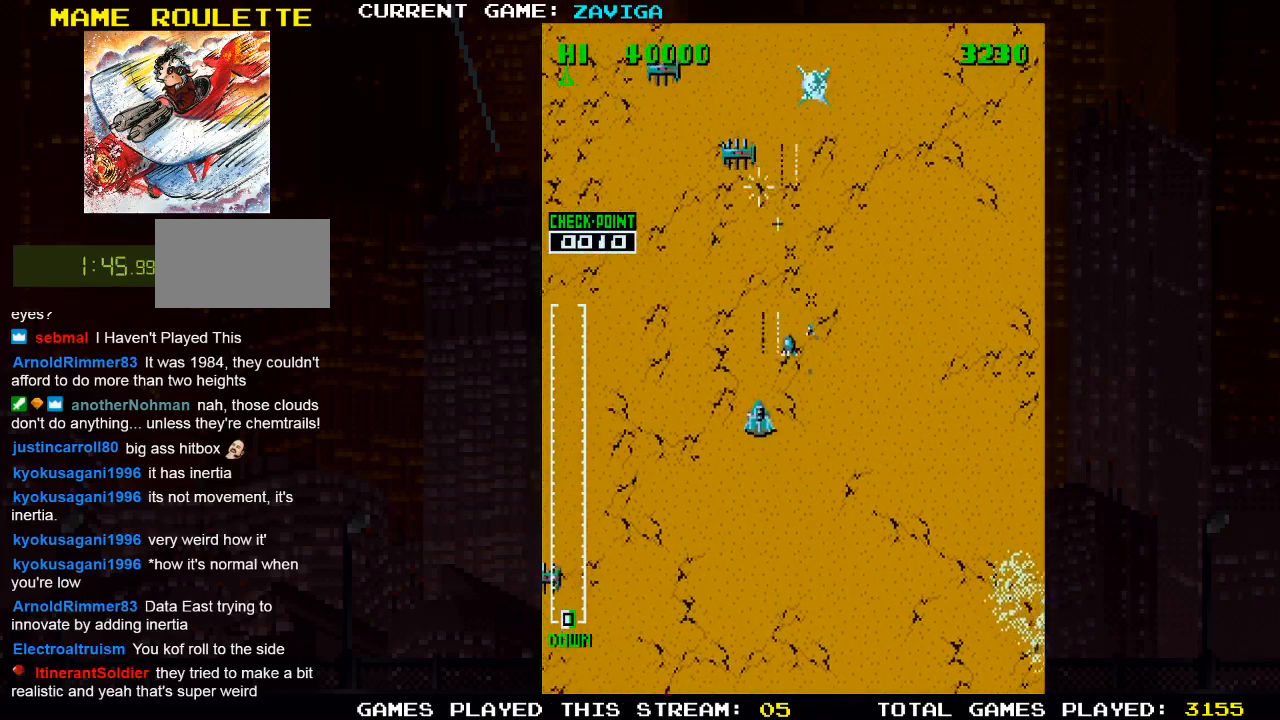
{"buttons": ["SQUARE"], "left_stick": "down-left", "events": [[33, "SQUARE", "up"], [100, "SQUARE", "down"], [217, "SQUARE", "up"], [283, "SQUARE", "down"], [300, "left_stick", "left"], [400, "SQUARE", "up"], [467, "SQUARE", "down"], [467, "left_stick", "down-left"]]}
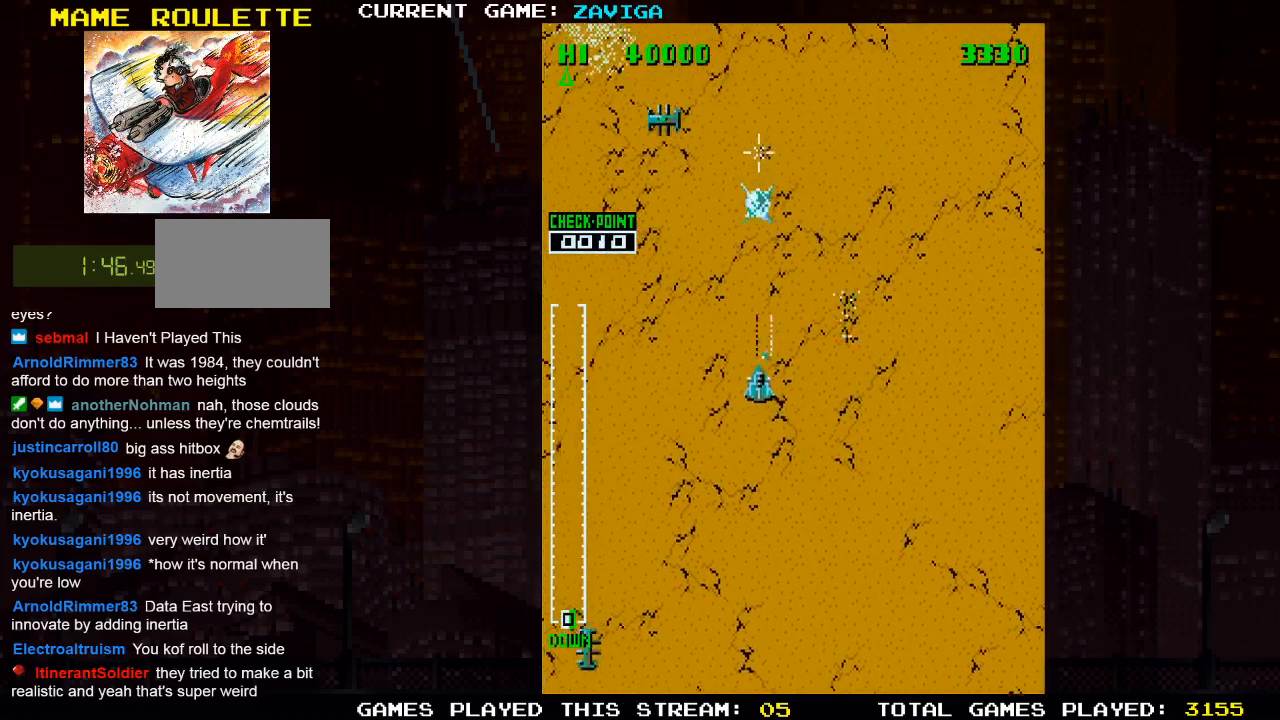
{"buttons": ["SQUARE"], "left_stick": "down-left", "events": [[83, "SQUARE", "up"], [150, "SQUARE", "down"], [433, "SQUARE", "up"], [483, "SQUARE", "down"]]}
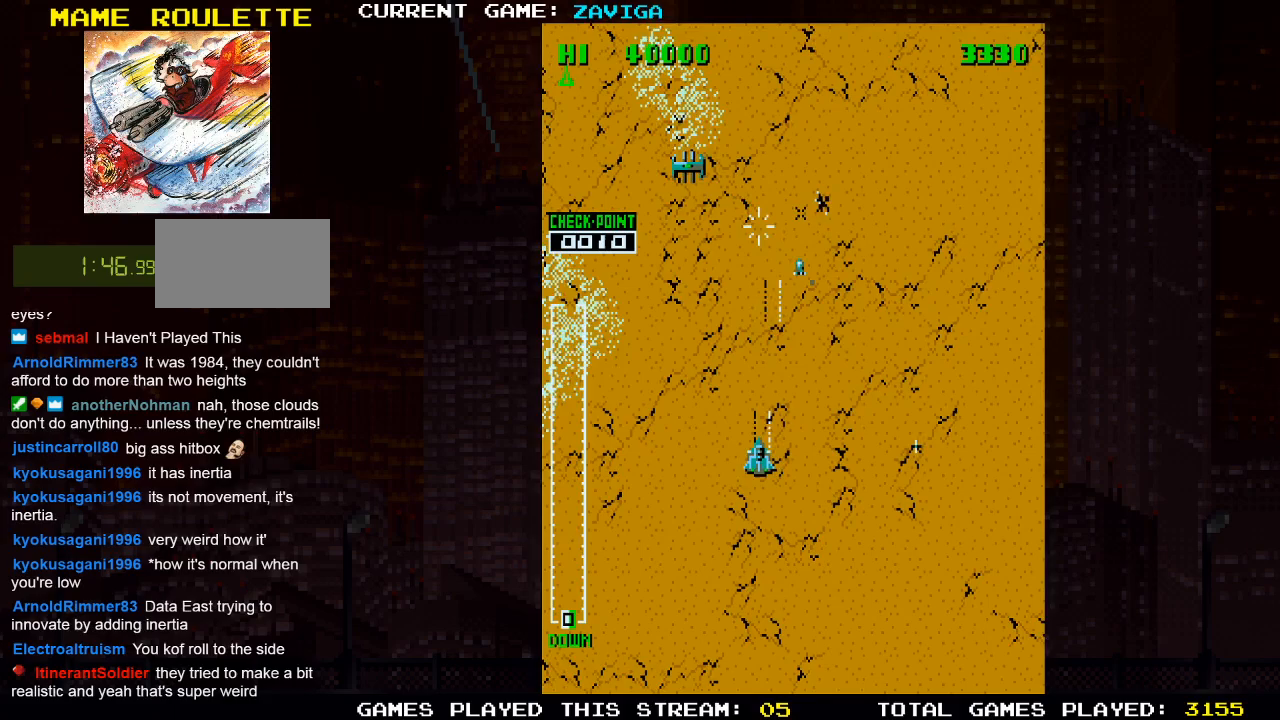
{"buttons": ["SQUARE"], "left_stick": "down-left", "events": [[117, "SQUARE", "up"], [183, "SQUARE", "down"], [300, "SQUARE", "up"], [367, "SQUARE", "down"], [433, "SQUARE", "up"], [500, "SQUARE", "down"]]}
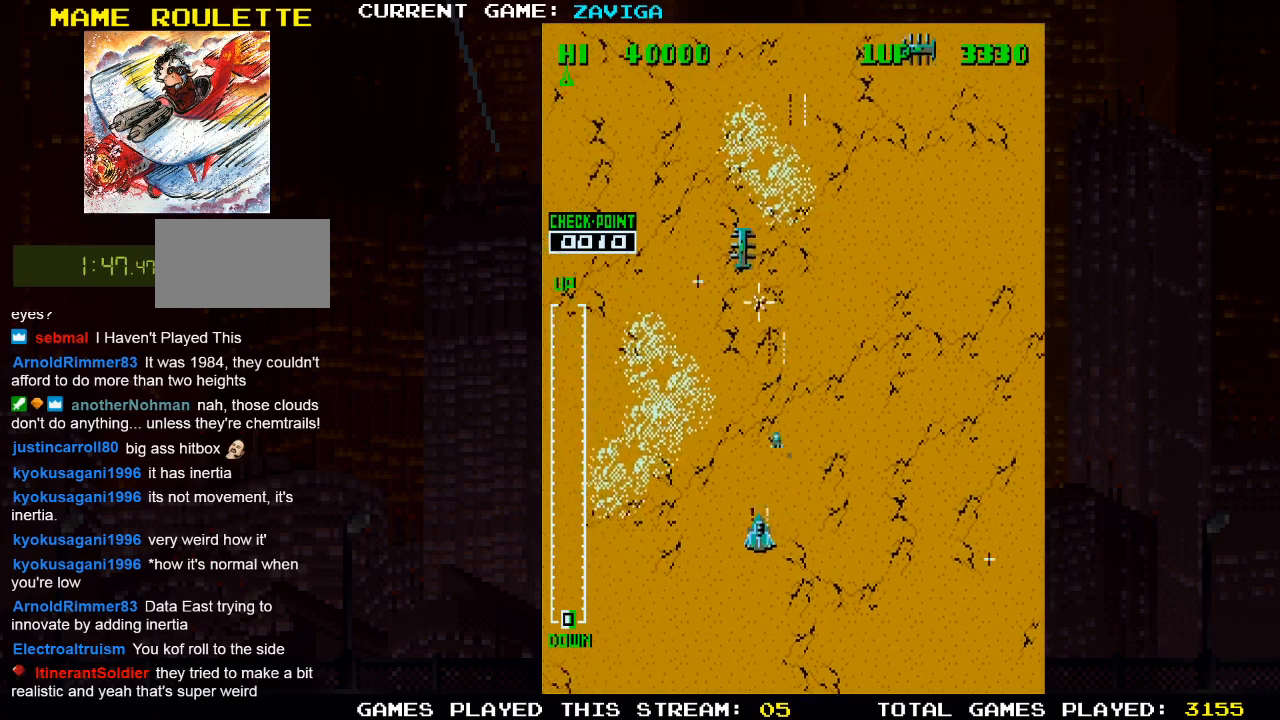
{"buttons": [], "left_stick": "down-right", "events": [[117, "SQUARE", "up"], [183, "left_stick", "down-right"], [200, "SQUARE", "down"], [267, "SQUARE", "up"]]}
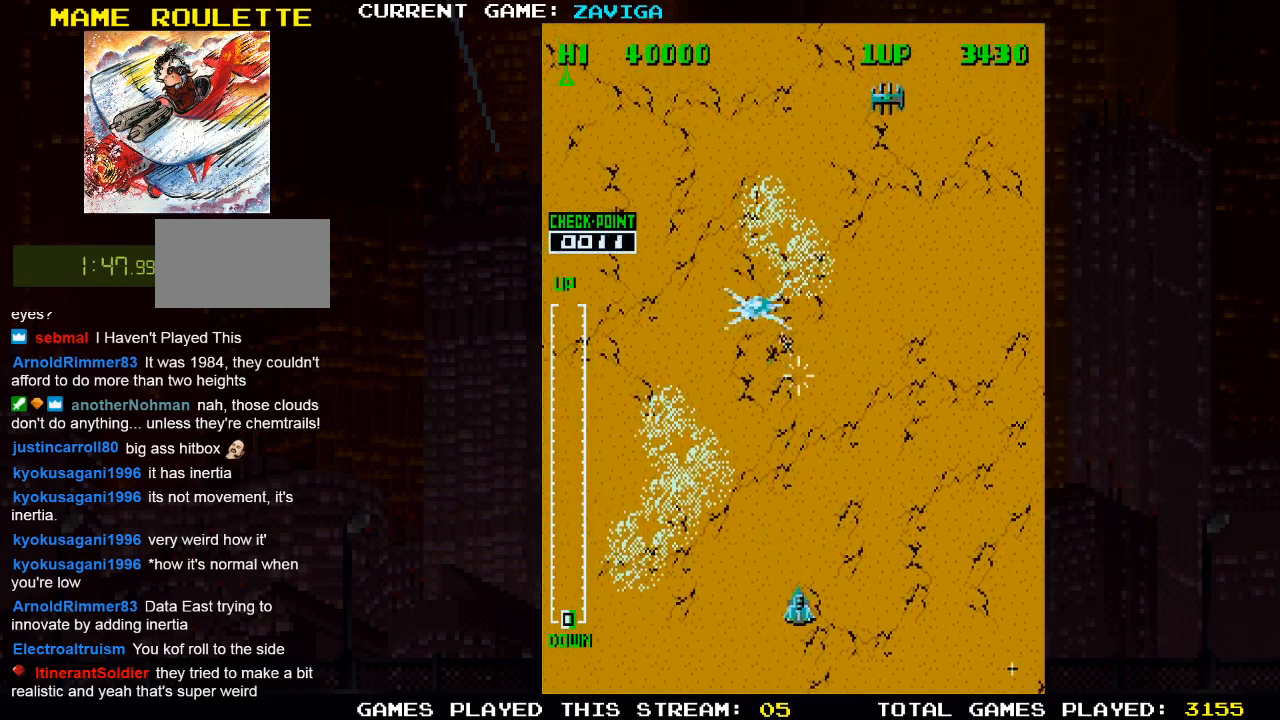
{"buttons": [], "left_stick": "up-right", "events": [[17, "left_stick", "right"], [117, "left_stick", "up-right"], [167, "SQUARE", "down"], [217, "SQUARE", "up"], [350, "SQUARE", "down"], [417, "SQUARE", "up"]]}
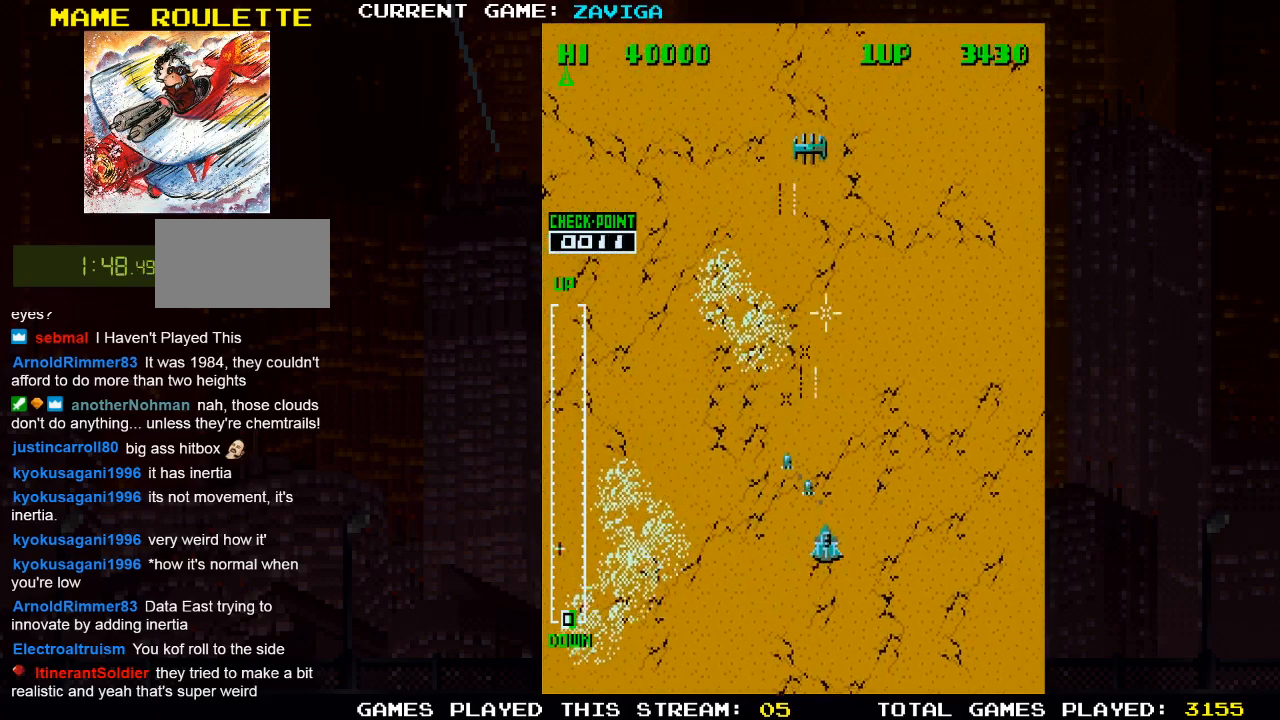
{"buttons": [], "left_stick": "up-right", "events": [[33, "SQUARE", "down"], [133, "SQUARE", "up"], [233, "SQUARE", "down"], [317, "SQUARE", "up"], [450, "SQUARE", "down"], [500, "SQUARE", "up"]]}
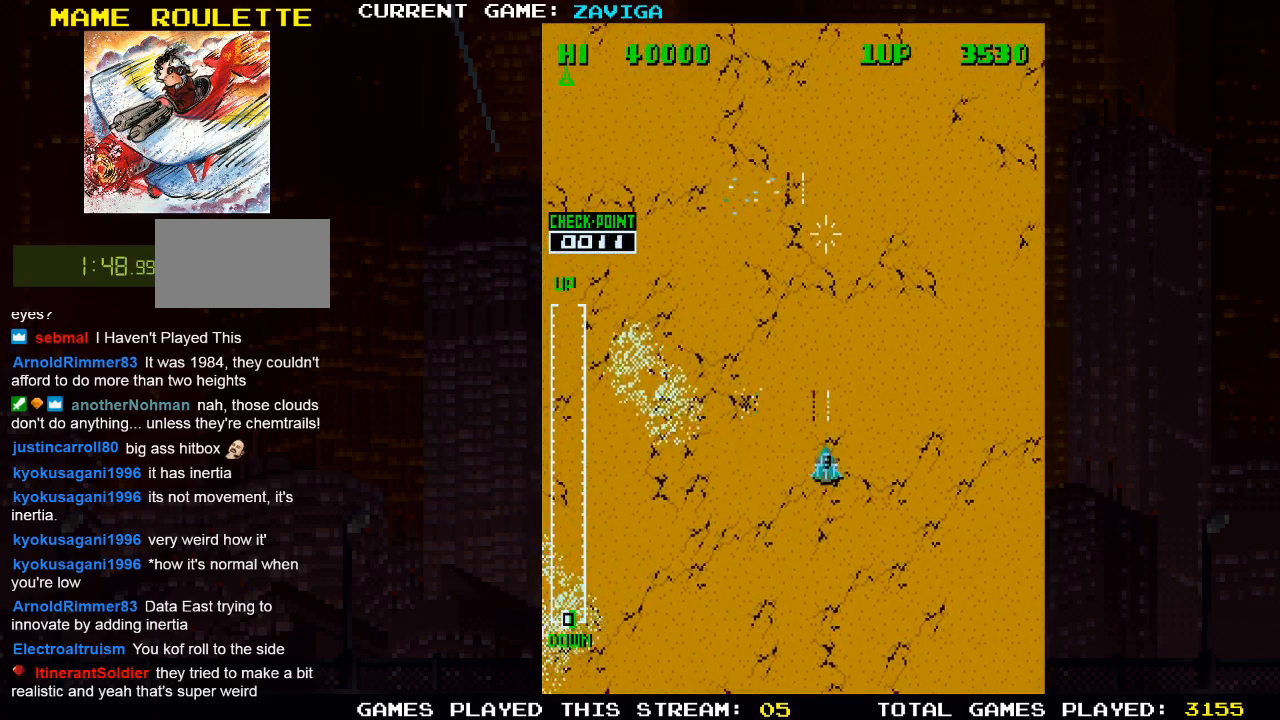
{"buttons": [], "left_stick": "down-right", "events": [[250, "left_stick", "down-right"]]}